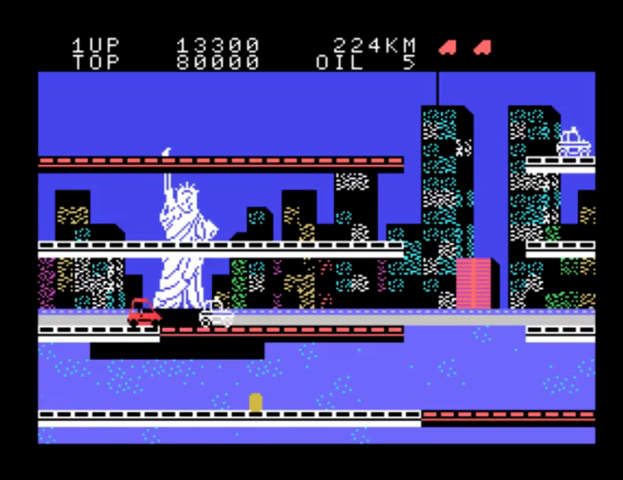
Gameplay with a controller (Nintendo layout); each line is a JSON object with the inputs held at the frame after it. "events" lists button and stick changes between this image and that frame as [ms after this image, input, new state], when the widget could be followed in between. Not read: L3 R3.
{"buttons": [], "events": [[233, "A", "down"], [333, "A", "up"]]}
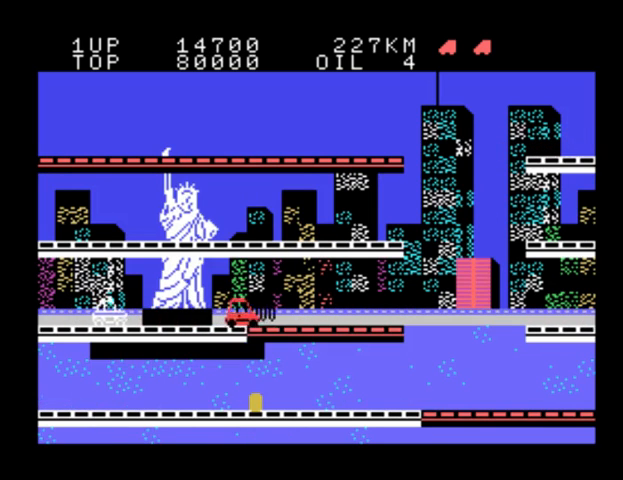
{"buttons": [], "events": []}
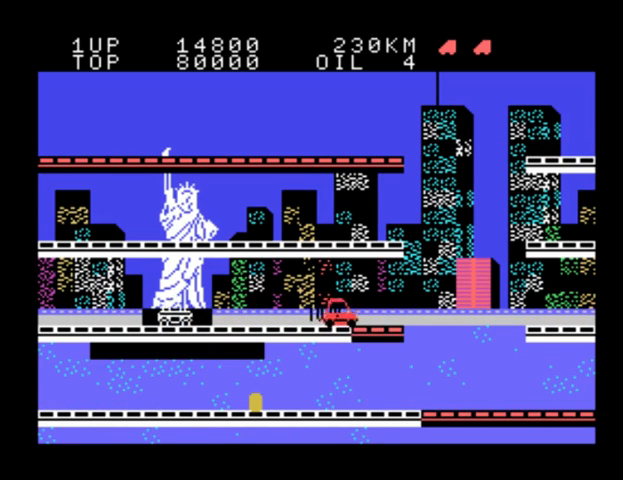
{"buttons": ["B"], "events": [[267, "B", "down"]]}
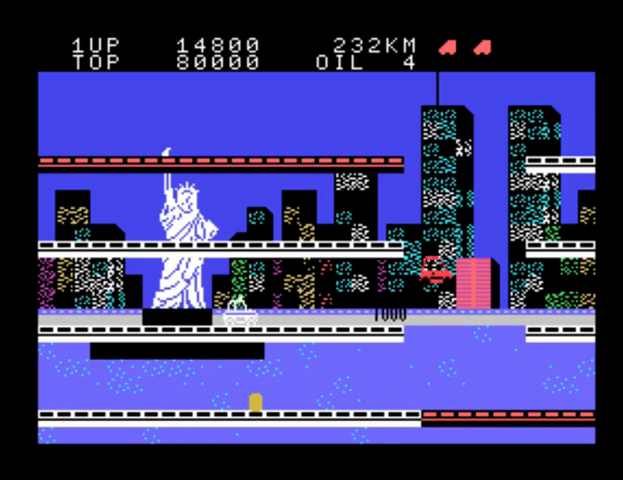
{"buttons": [], "events": [[33, "B", "up"]]}
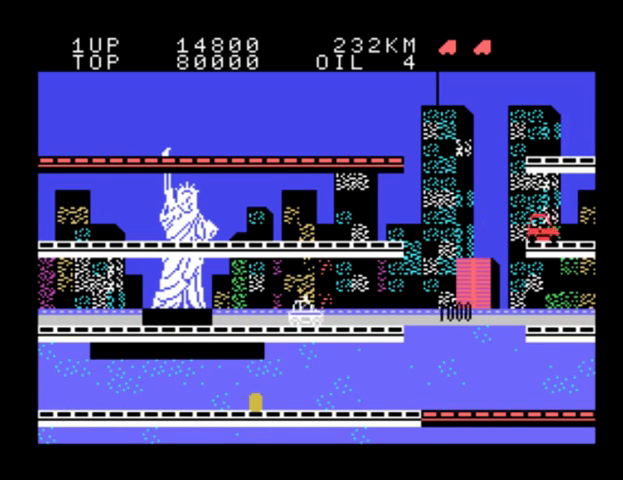
{"buttons": [], "events": []}
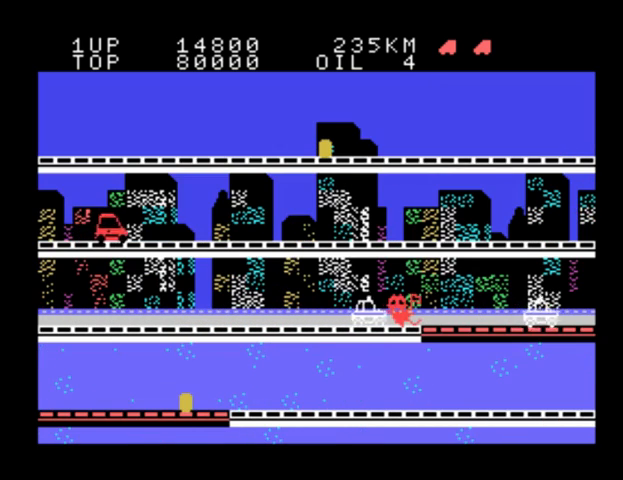
{"buttons": [], "events": []}
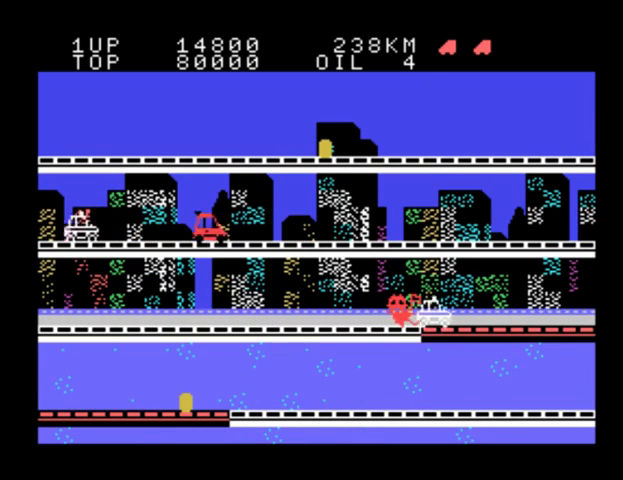
{"buttons": [], "events": []}
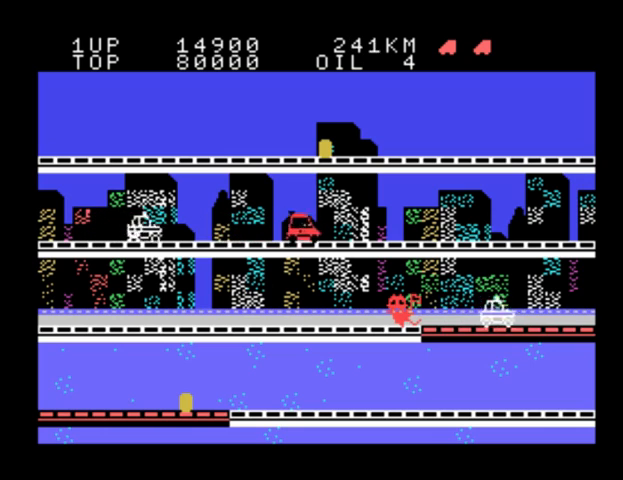
{"buttons": [], "events": []}
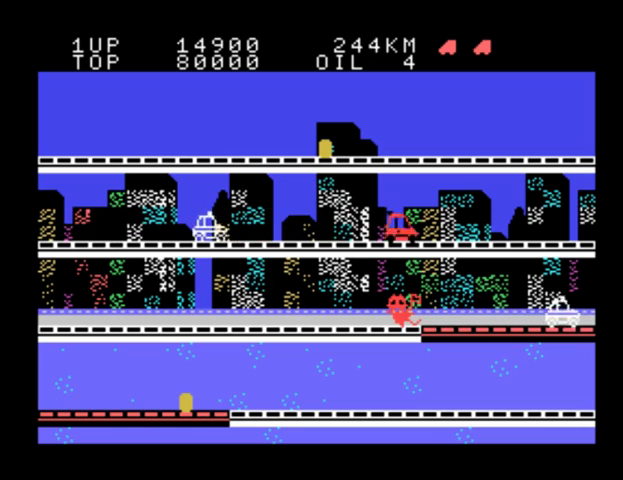
{"buttons": [], "events": []}
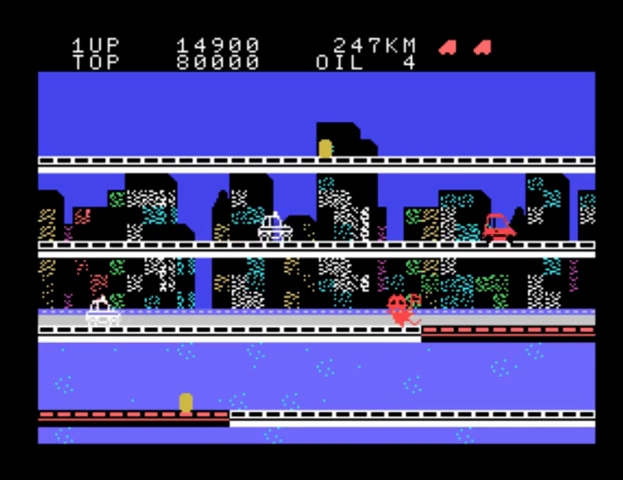
{"buttons": [], "events": []}
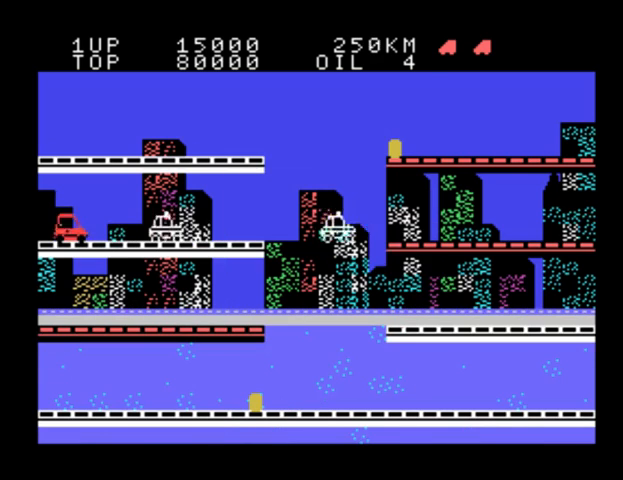
{"buttons": [], "events": []}
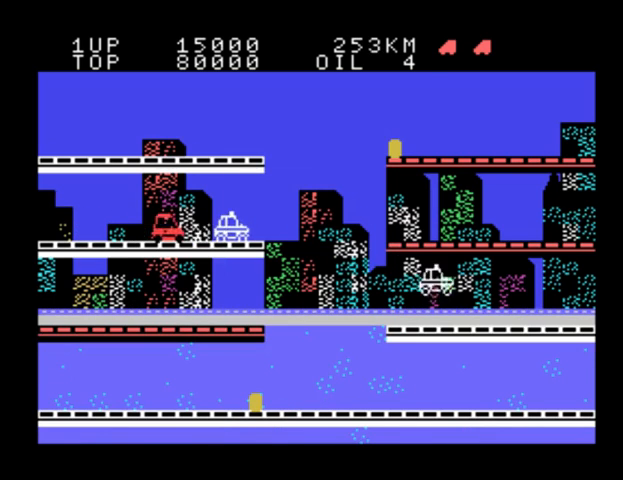
{"buttons": ["B"], "events": [[333, "B", "down"]]}
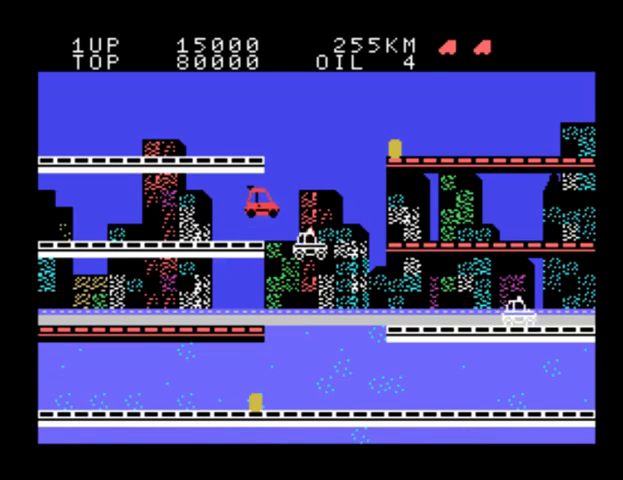
{"buttons": [], "events": [[333, "B", "up"]]}